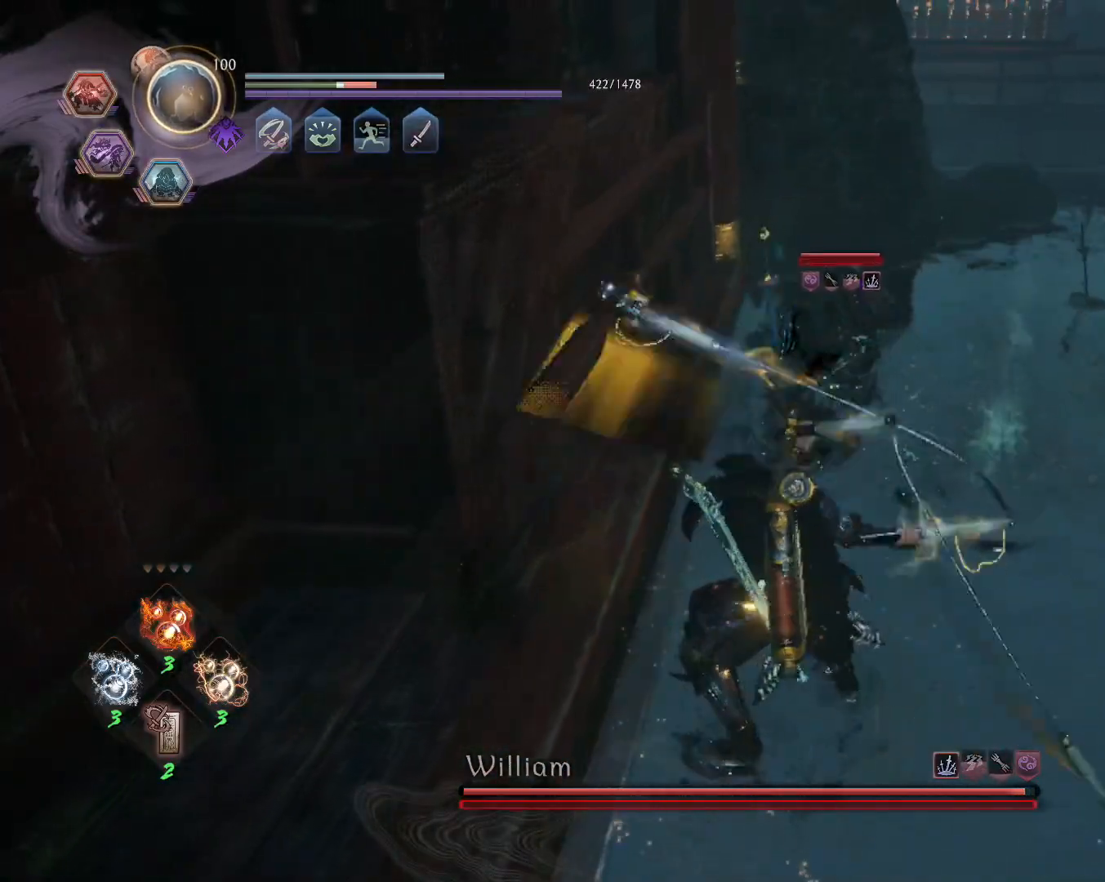
Gameplay with a controller (PlayStation layout); each line is a JSON object with the inputs held at the frame after it. "events" lists button and stick changes between this image and that frame as [ms after this image, input, new state], when the widget could be followed in between.
{"buttons": ["SQUARE", "L1"], "left_stick": "center", "right_stick": "center", "events": []}
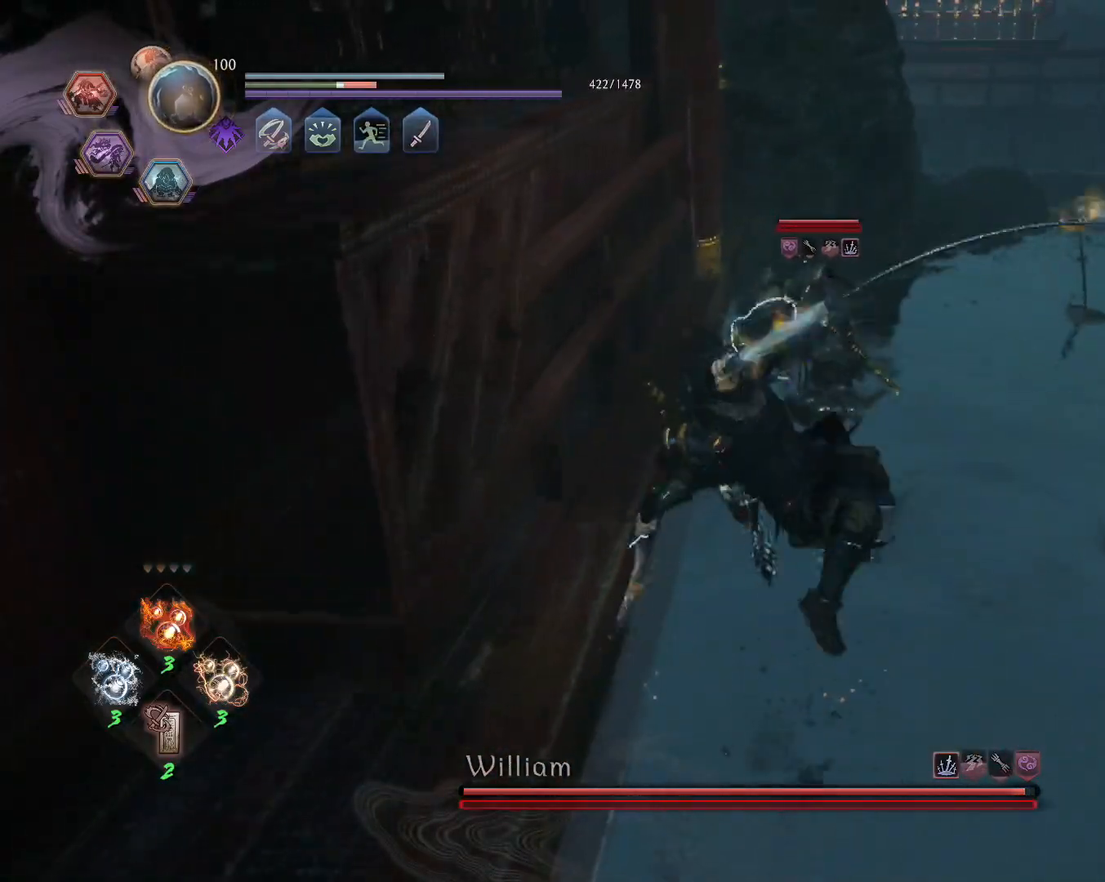
{"buttons": ["SQUARE", "L1"], "left_stick": "center", "right_stick": "center", "events": [[350, "SQUARE", "up"], [433, "SQUARE", "down"]]}
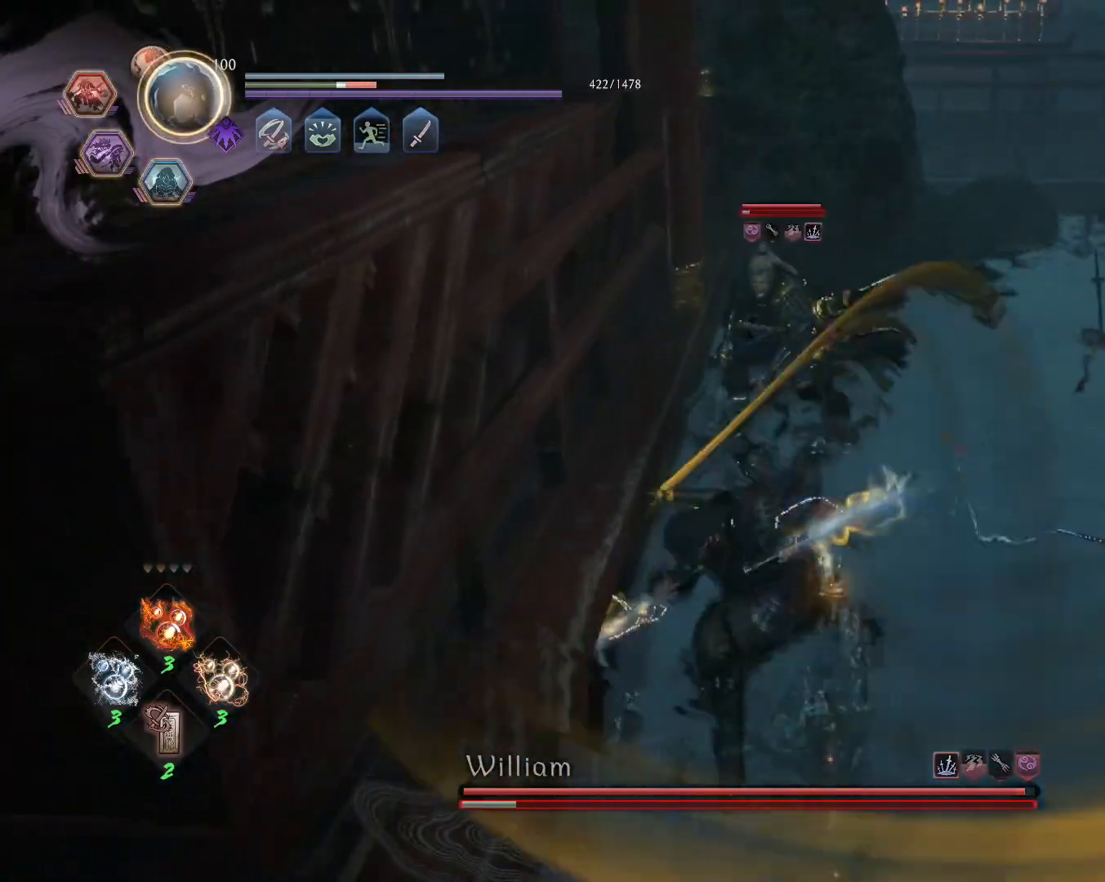
{"buttons": ["SQUARE", "L1"], "left_stick": "center", "right_stick": "center", "events": []}
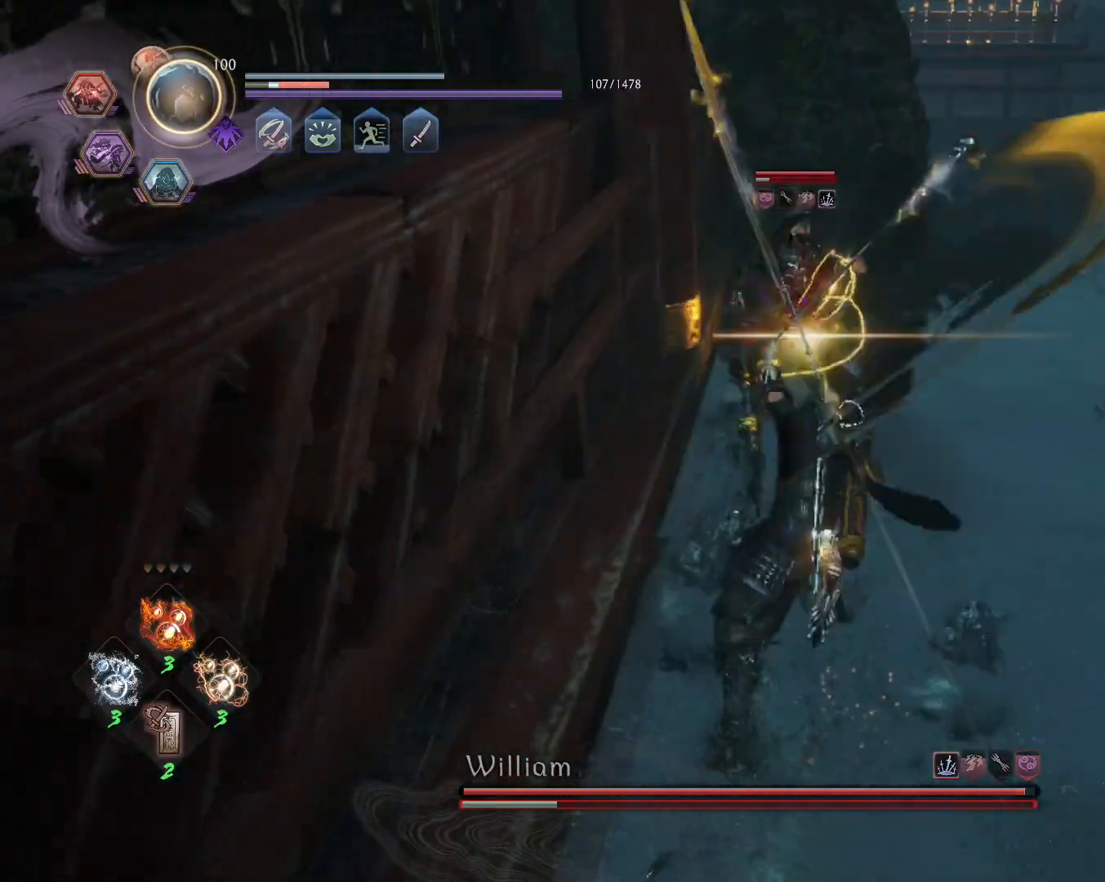
{"buttons": [], "left_stick": "center", "right_stick": "center", "events": [[317, "L1", "up"], [433, "SQUARE", "up"]]}
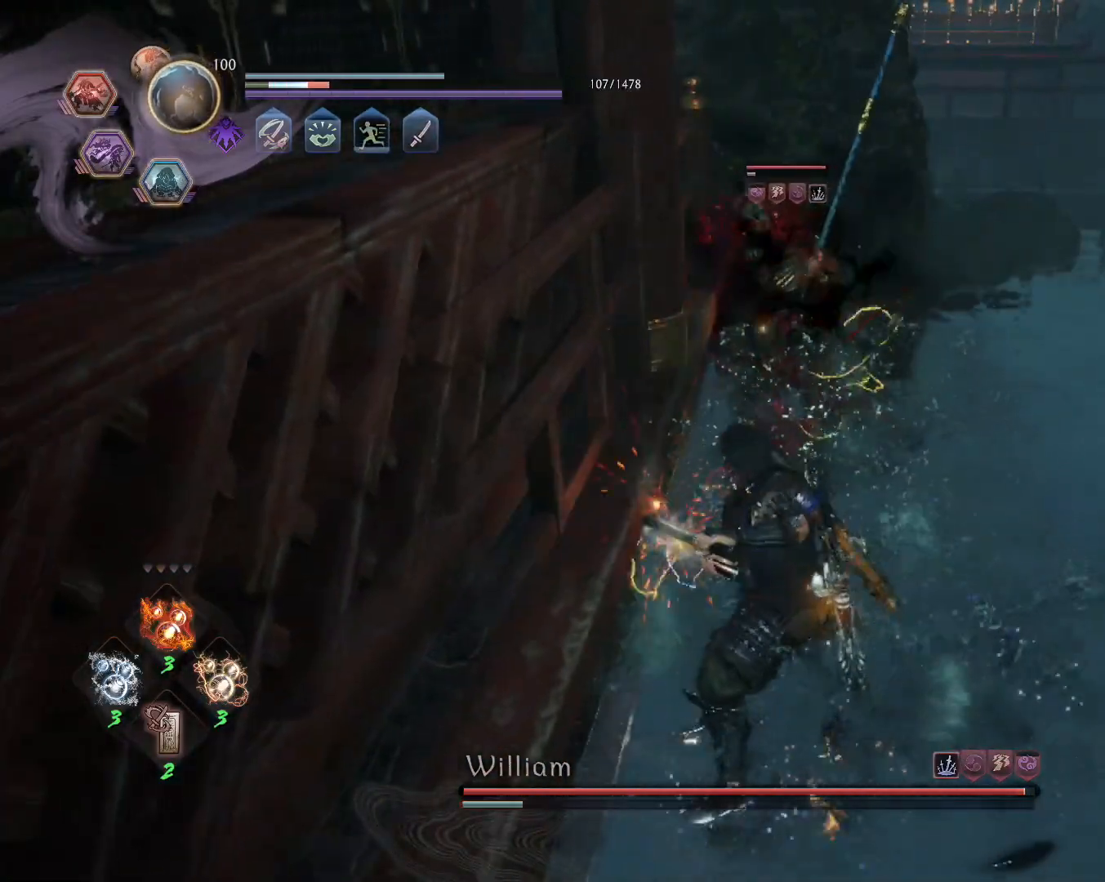
{"buttons": ["CIRCLE", "L1", "R1"], "left_stick": "up", "right_stick": "center", "events": [[150, "R1", "down"], [200, "SQUARE", "down"], [200, "TRIANGLE", "down"], [233, "CROSS", "down"], [233, "L1", "down"], [233, "TRIANGLE", "up"], [250, "left_stick", "up"], [267, "SQUARE", "up"], [300, "CROSS", "up"], [300, "R1", "up"], [350, "CROSS", "down"], [417, "R1", "down"], [450, "CIRCLE", "down"], [467, "CROSS", "up"]]}
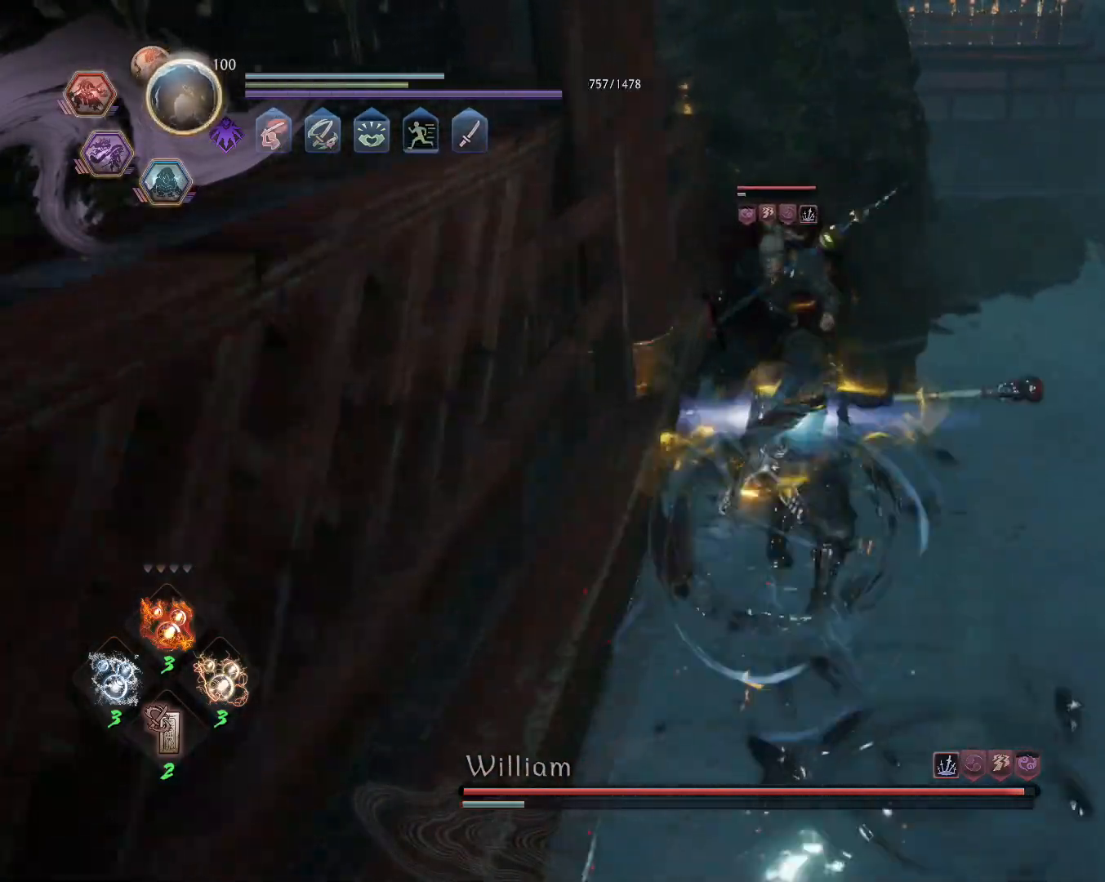
{"buttons": ["SQUARE", "L1"], "left_stick": "up", "right_stick": "center", "events": [[33, "CIRCLE", "up"], [50, "R1", "up"], [83, "SQUARE", "down"]]}
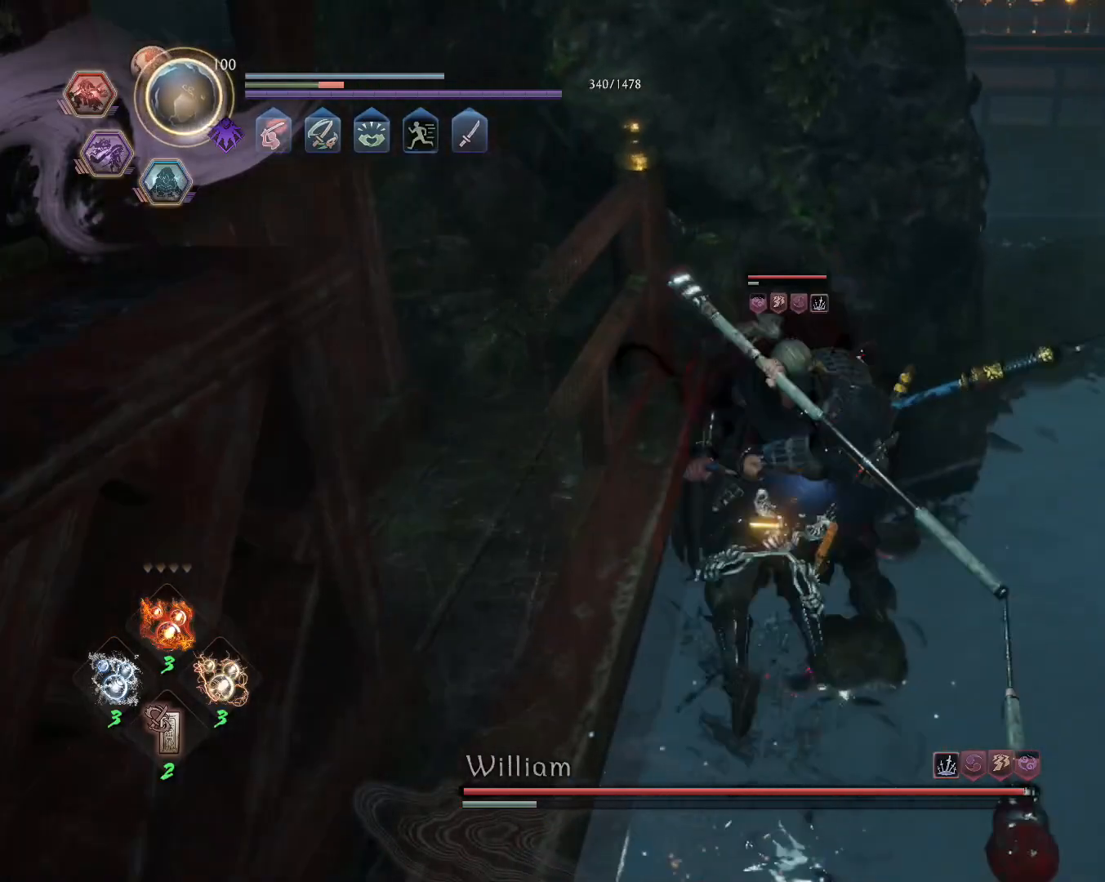
{"buttons": [], "left_stick": "up", "right_stick": "center", "events": [[200, "L1", "up"], [217, "SQUARE", "up"]]}
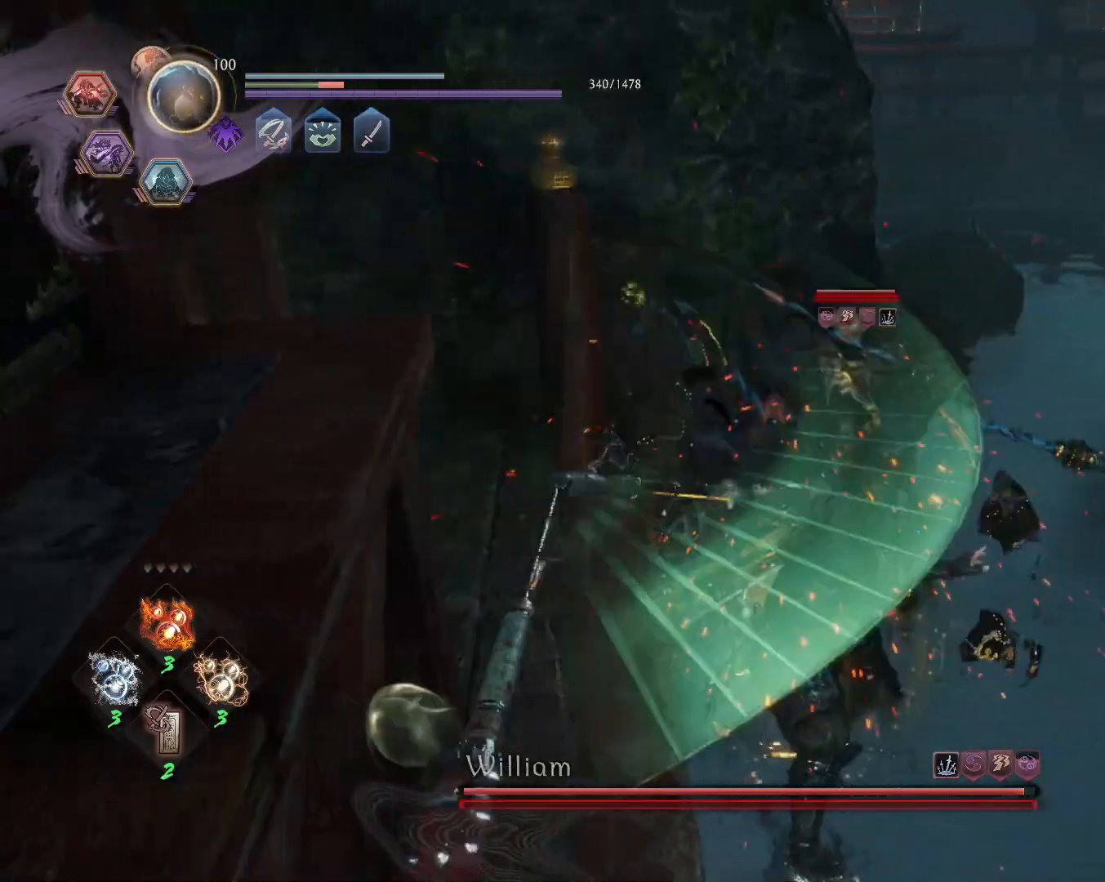
{"buttons": ["TRIANGLE"], "left_stick": "center", "right_stick": "center", "events": [[67, "R1", "down"], [100, "TRIANGLE", "down"], [117, "SQUARE", "down"], [150, "CROSS", "down"], [150, "TRIANGLE", "up"], [183, "SQUARE", "up"], [200, "R1", "up"], [217, "CROSS", "up"], [283, "TRIANGLE", "down"], [417, "left_stick", "center"]]}
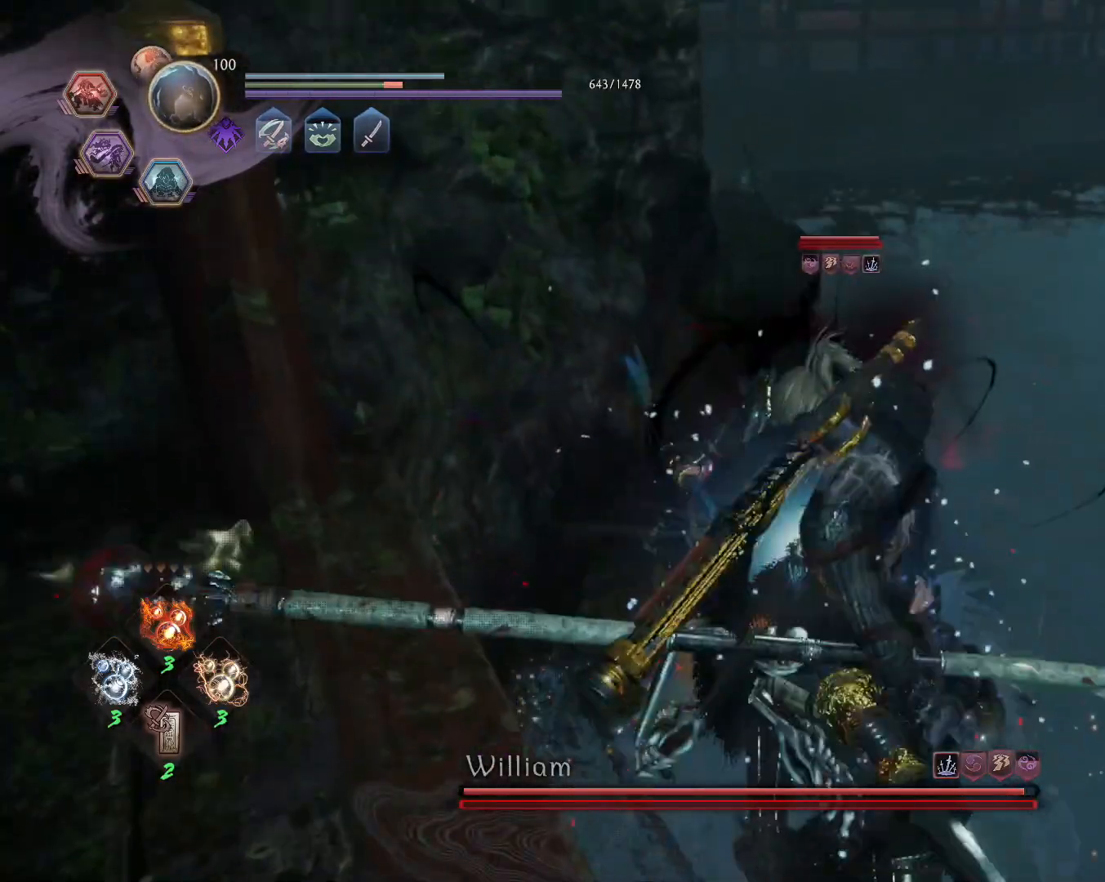
{"buttons": ["TRIANGLE"], "left_stick": "center", "right_stick": "center", "events": []}
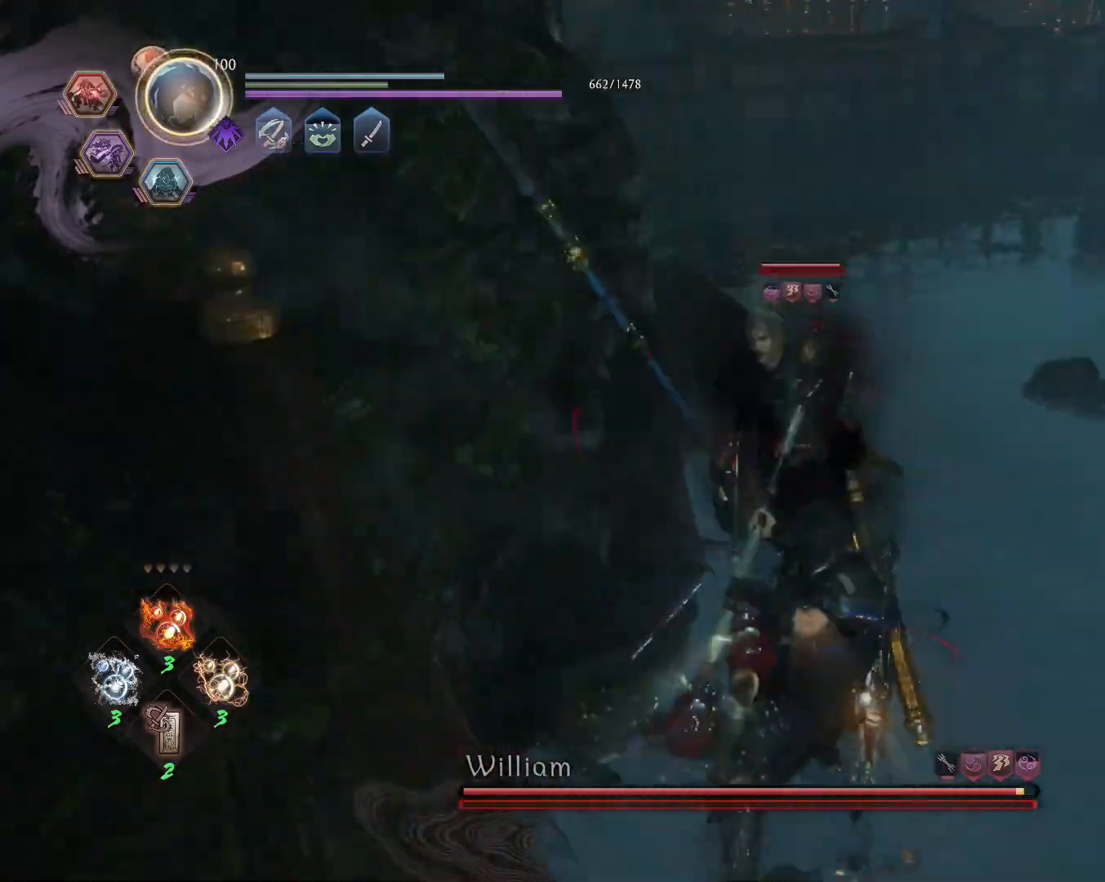
{"buttons": ["TRIANGLE"], "left_stick": "center", "right_stick": "center", "events": []}
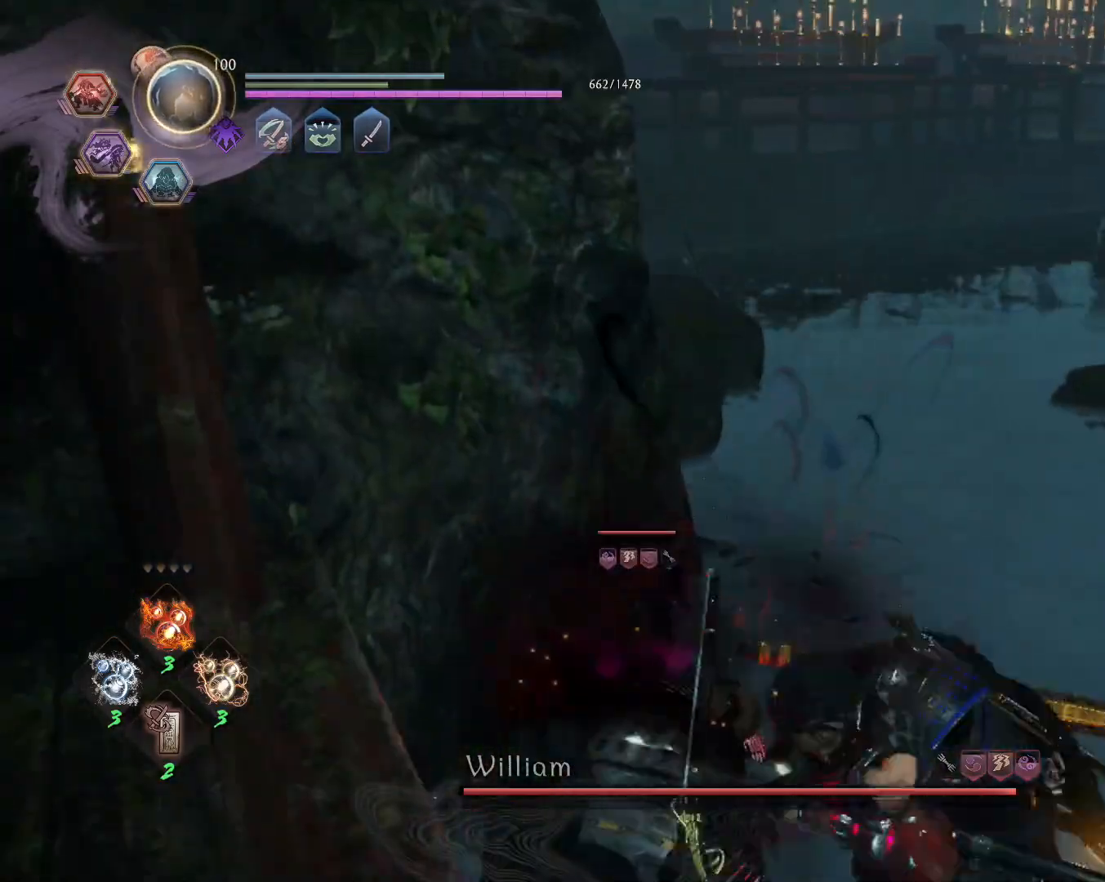
{"buttons": [], "left_stick": "center", "right_stick": "center", "events": [[400, "TRIANGLE", "up"]]}
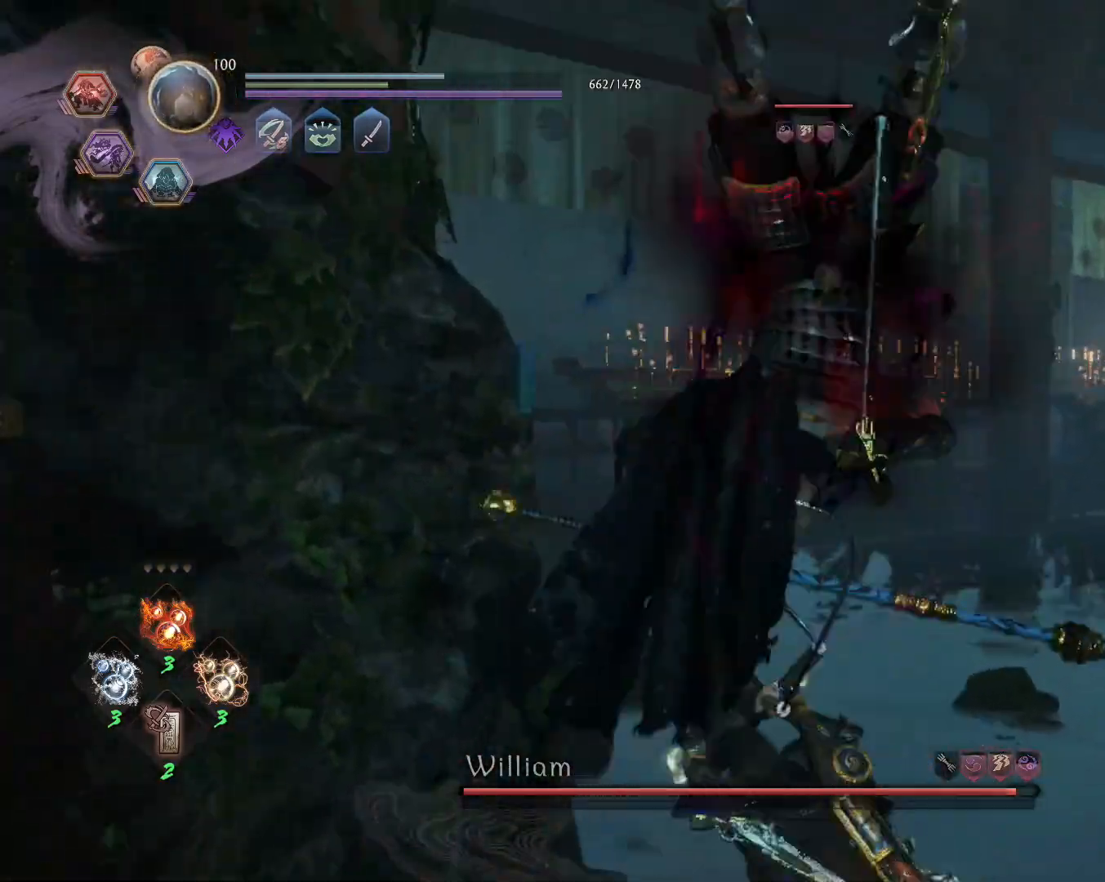
{"buttons": ["R2"], "left_stick": "center", "right_stick": "center", "events": [[67, "R1", "down"], [133, "L2", "down"], [217, "R1", "up"], [250, "L2", "up"], [333, "R2", "down"], [350, "CIRCLE", "down"], [467, "CIRCLE", "up"]]}
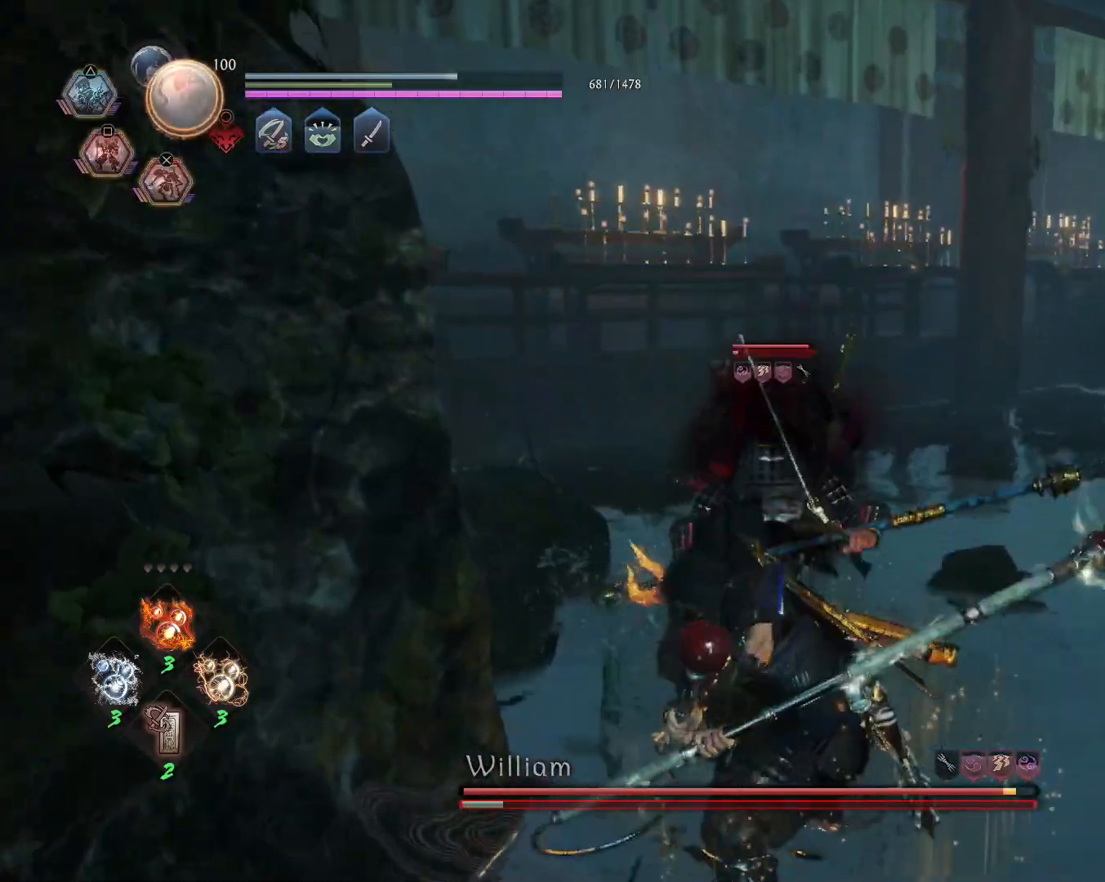
{"buttons": ["R1"], "left_stick": "center", "right_stick": "center", "events": [[50, "CIRCLE", "down"], [133, "CIRCLE", "up"], [200, "CIRCLE", "down"], [267, "CIRCLE", "up"], [333, "CIRCLE", "down"], [400, "CIRCLE", "up"], [400, "R2", "up"], [500, "R1", "down"]]}
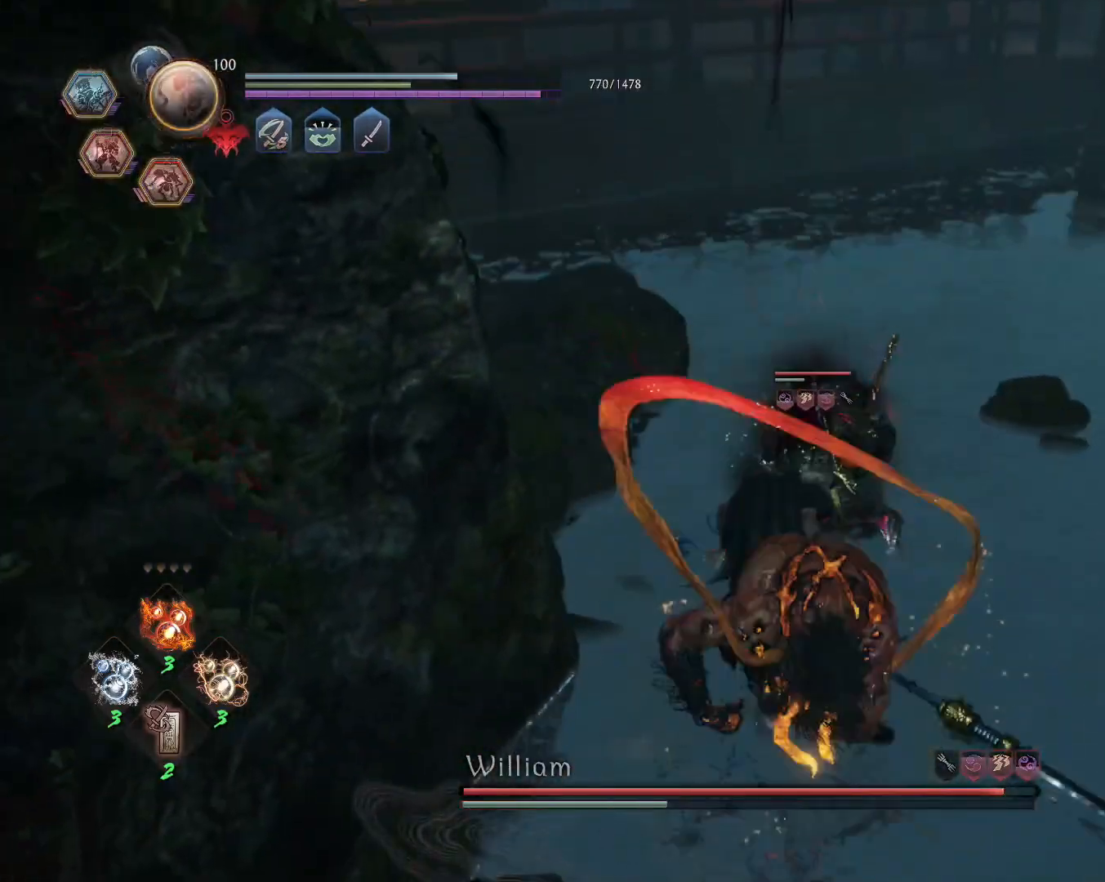
{"buttons": [], "left_stick": "center", "right_stick": "center", "events": [[150, "L2", "down"], [300, "L2", "up"], [350, "CROSS", "down"], [467, "CROSS", "up"], [467, "R1", "up"]]}
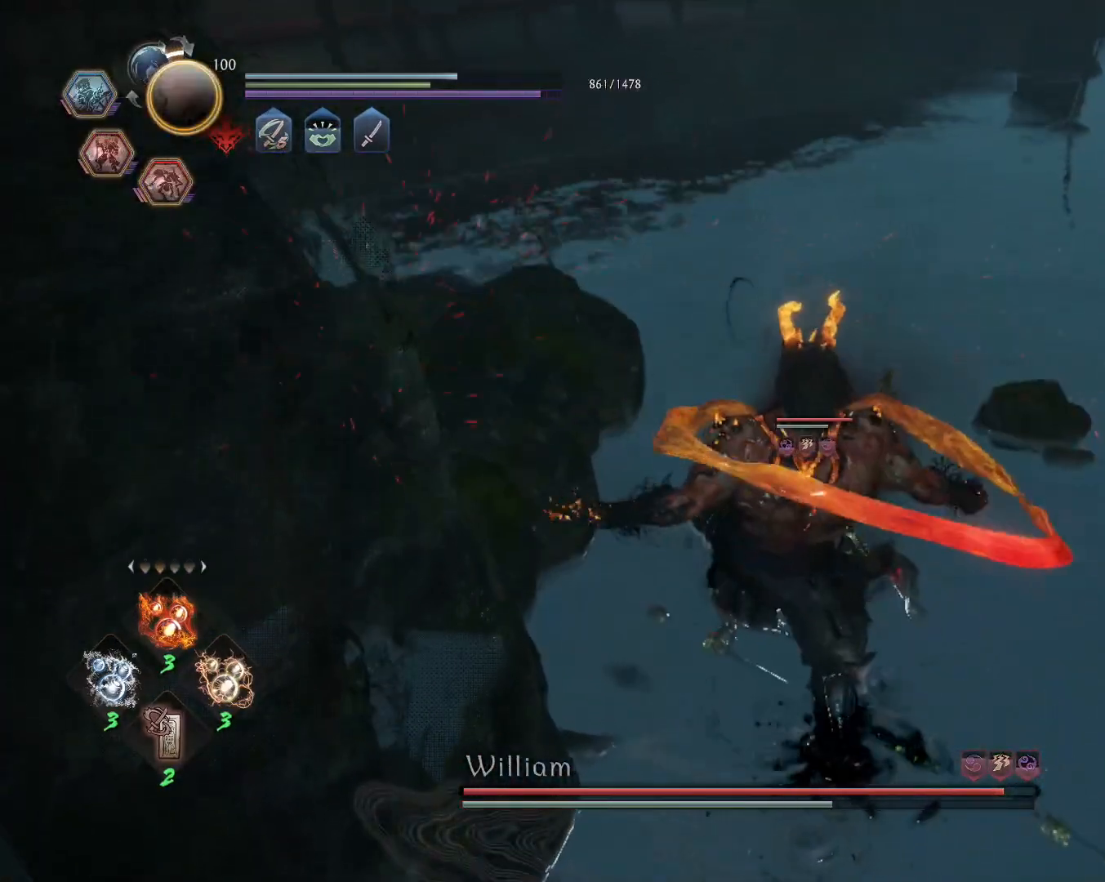
{"buttons": ["TRIANGLE"], "left_stick": "down", "right_stick": "center", "events": [[67, "left_stick", "down"], [433, "TRIANGLE", "down"]]}
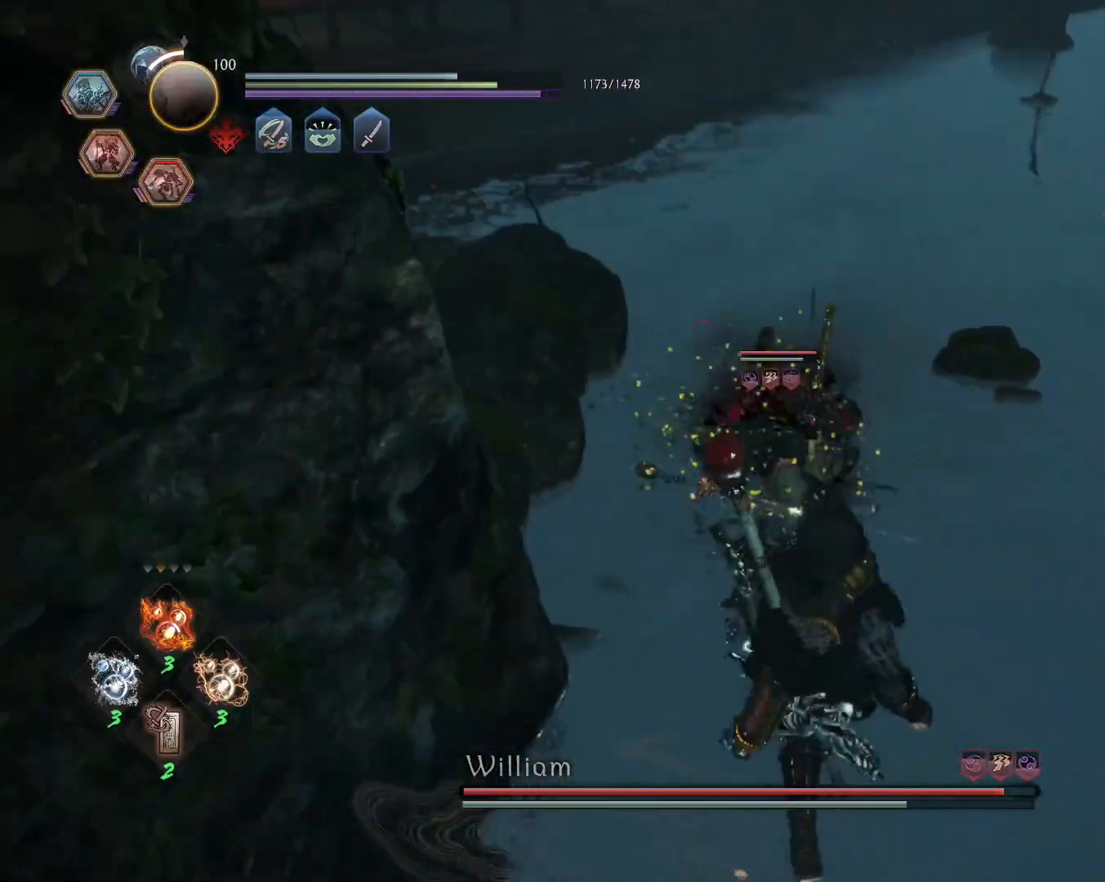
{"buttons": ["TRIANGLE"], "left_stick": "center", "right_stick": "center", "events": [[133, "left_stick", "center"]]}
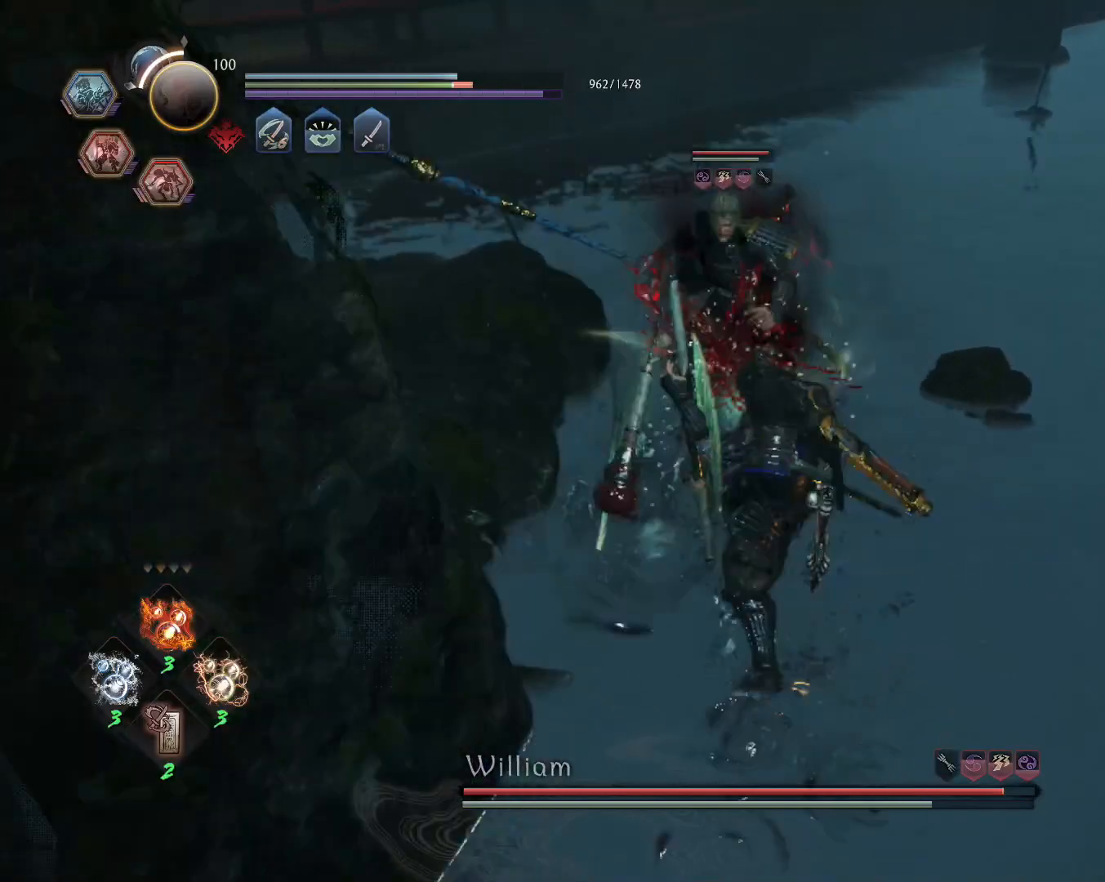
{"buttons": [], "left_stick": "center", "right_stick": "center", "events": [[150, "TRIANGLE", "up"], [183, "R1", "down"], [250, "TRIANGLE", "down"], [367, "R1", "up"], [367, "TRIANGLE", "up"]]}
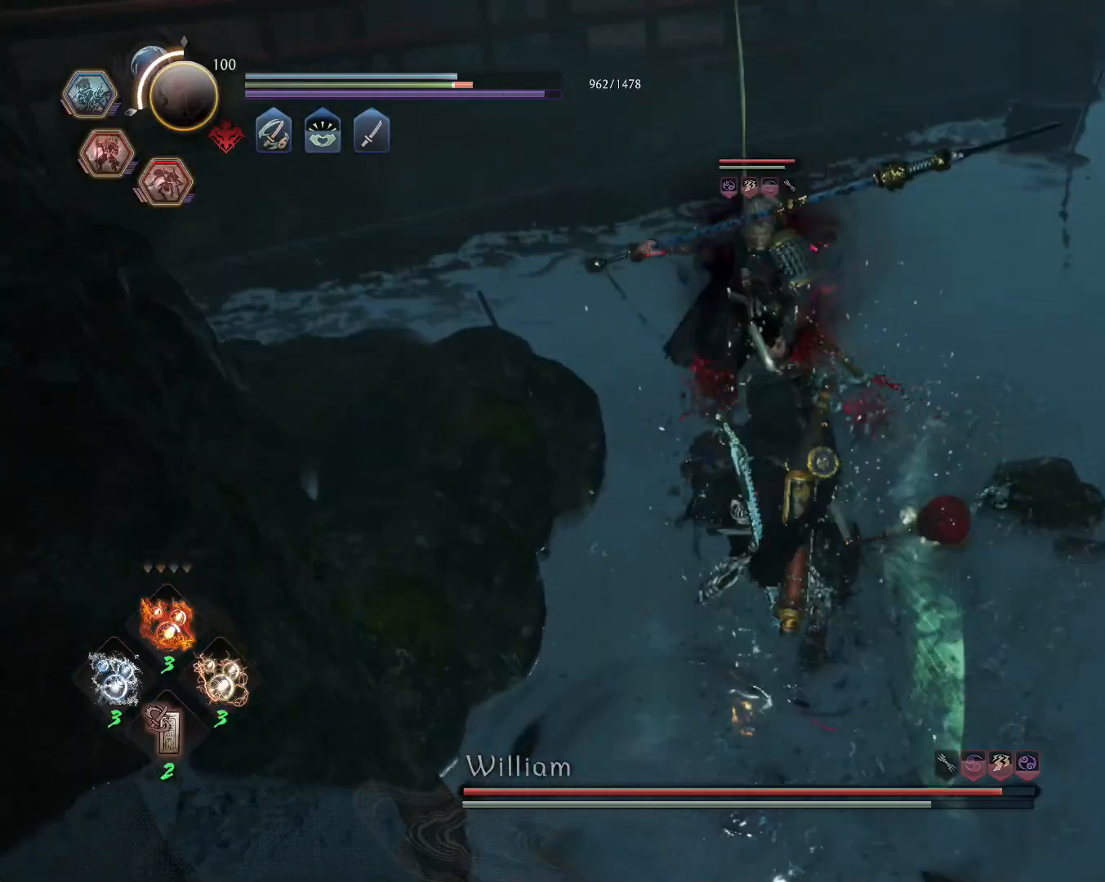
{"buttons": ["SQUARE"], "left_stick": "center", "right_stick": "center", "events": [[350, "SQUARE", "down"]]}
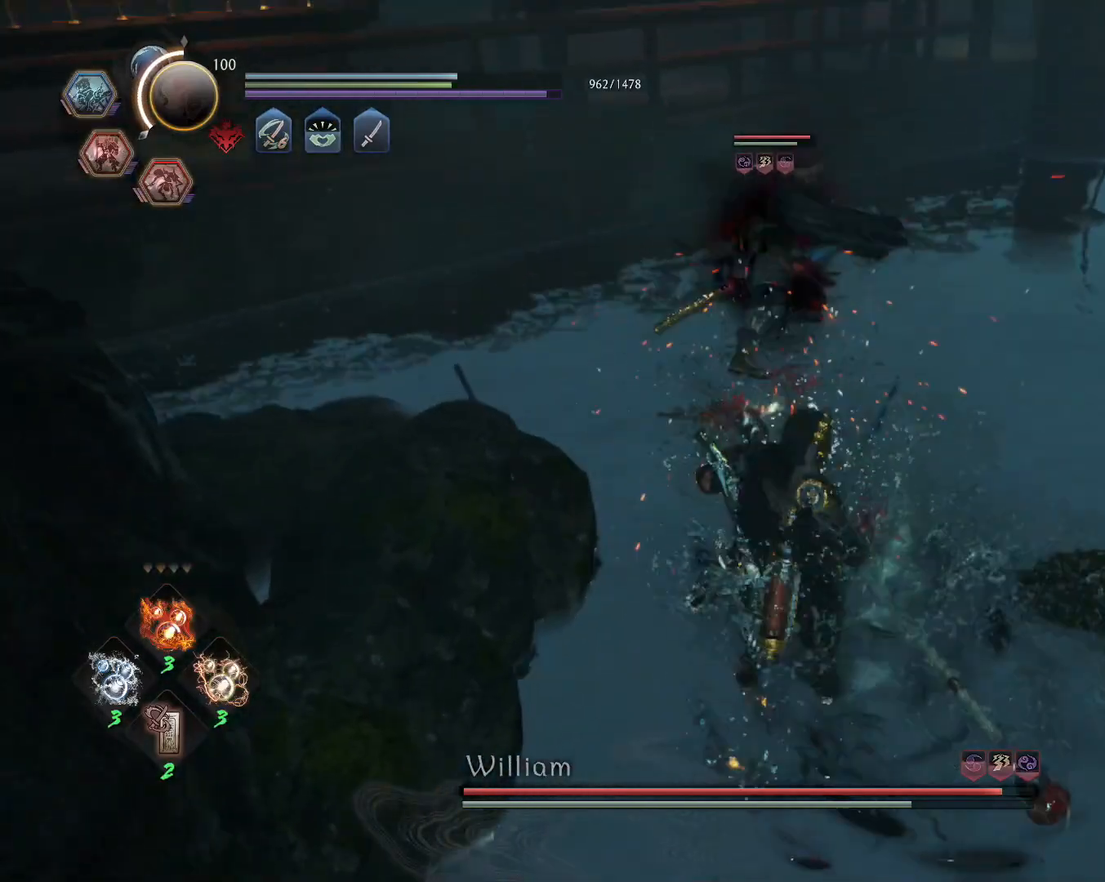
{"buttons": ["SQUARE"], "left_stick": "center", "right_stick": "center", "events": []}
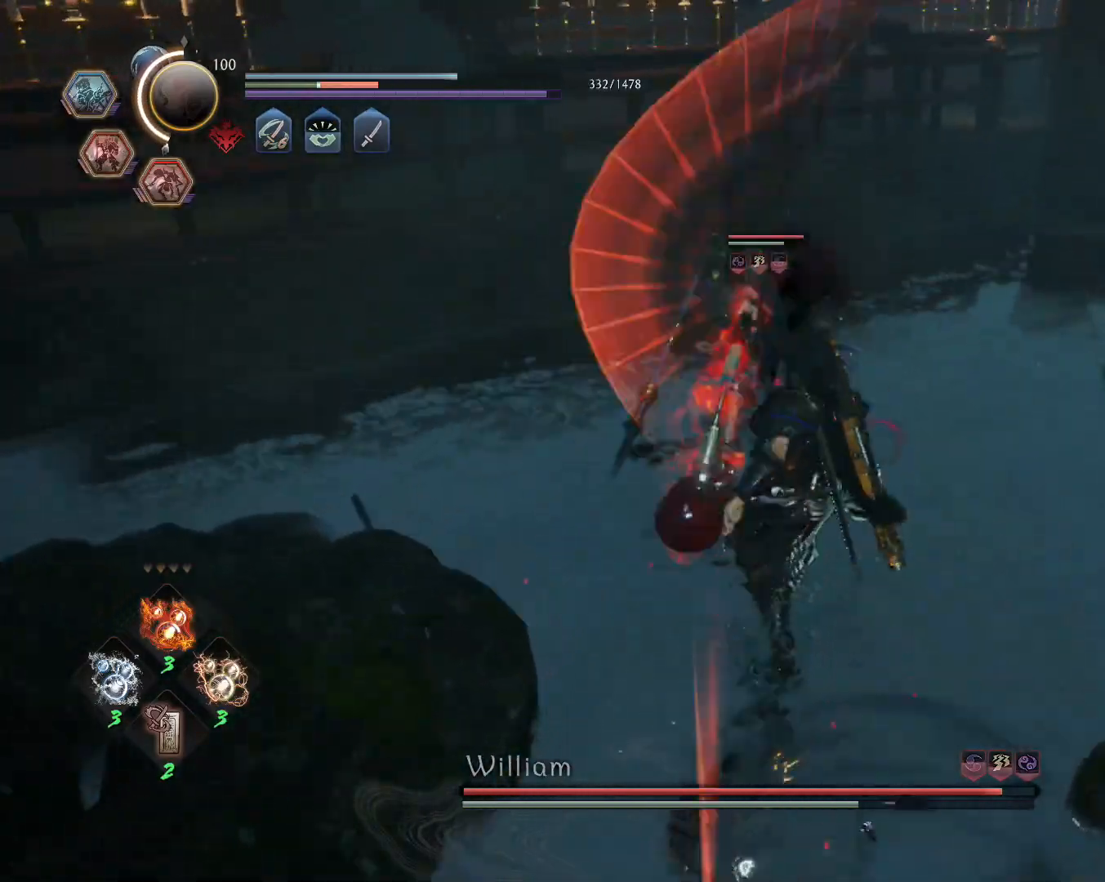
{"buttons": ["SQUARE"], "left_stick": "center", "right_stick": "center", "events": []}
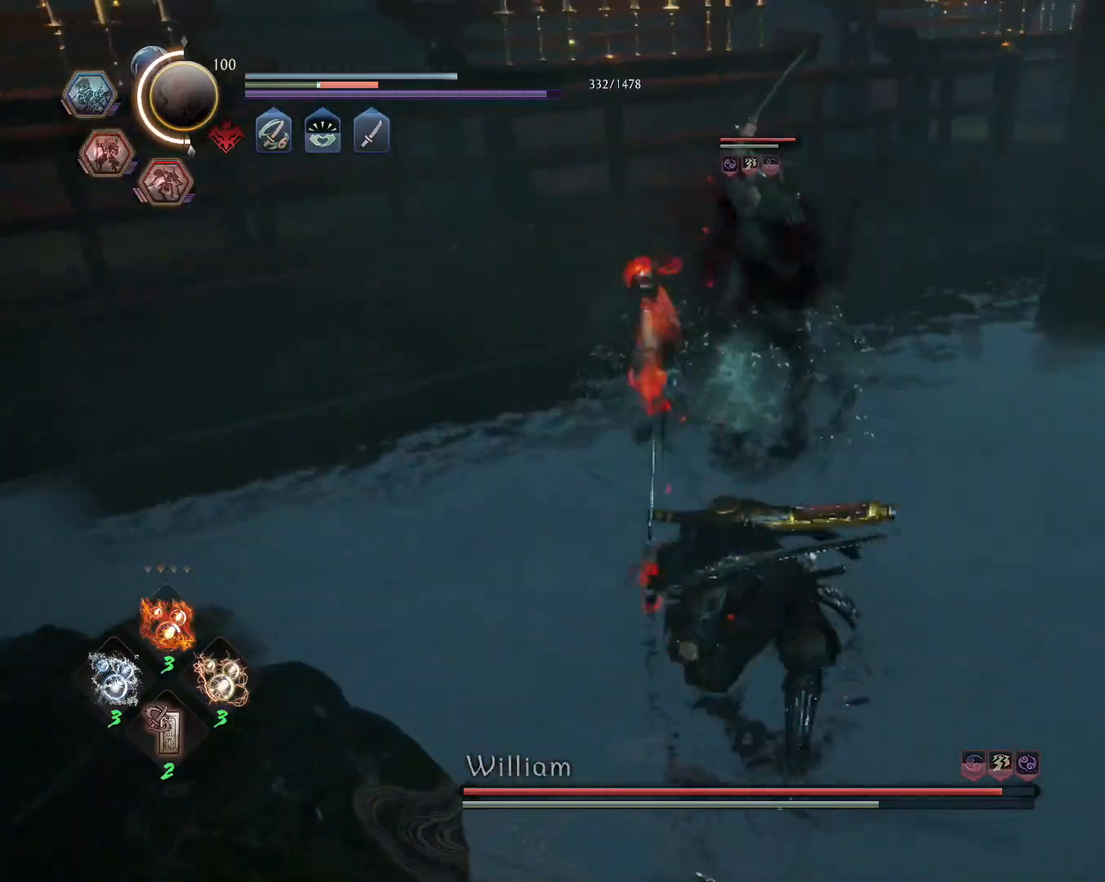
{"buttons": [], "left_stick": "center", "right_stick": "center", "events": [[450, "SQUARE", "up"]]}
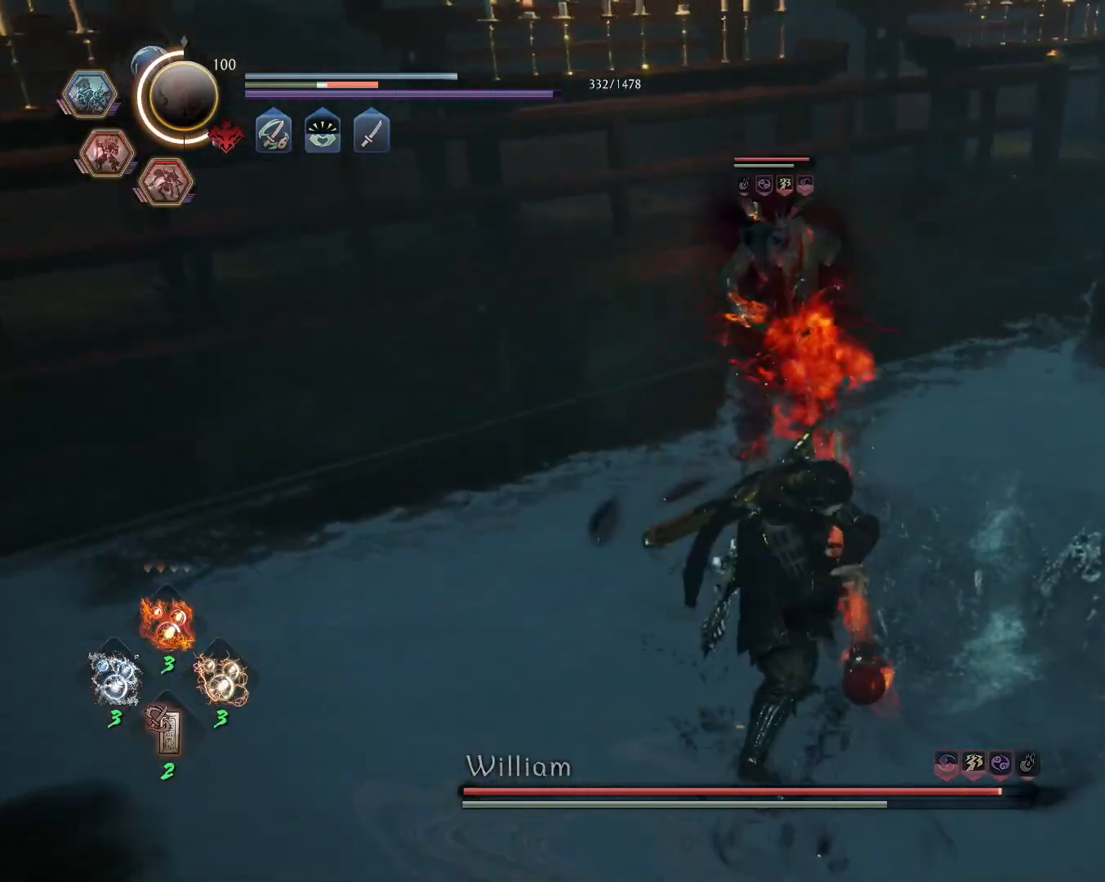
{"buttons": ["CROSS", "R1"], "left_stick": "center", "right_stick": "center", "events": [[383, "R1", "down"], [433, "SQUARE", "down"], [467, "CROSS", "down"], [500, "SQUARE", "up"]]}
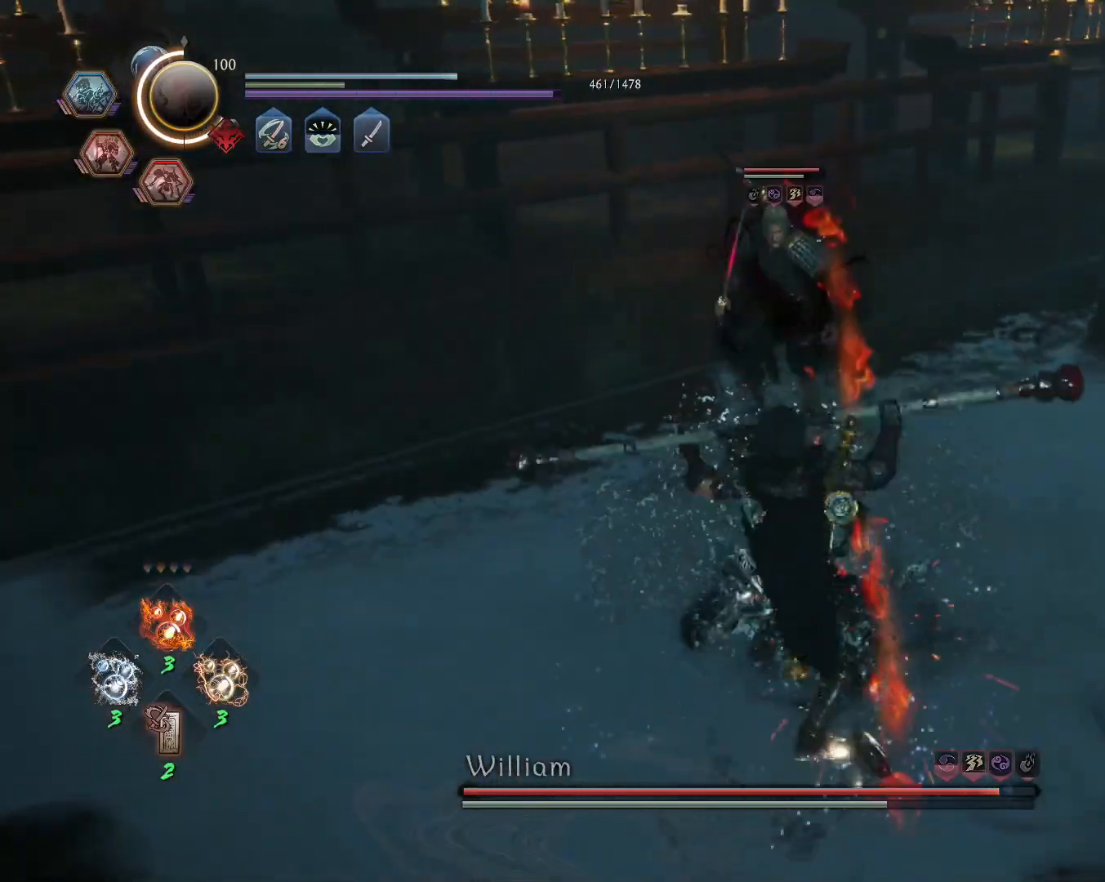
{"buttons": [], "left_stick": "right", "right_stick": "center", "events": [[17, "left_stick", "right"], [50, "CROSS", "up"], [50, "L1", "down"], [50, "R1", "up"], [117, "CROSS", "down"], [217, "CROSS", "up"], [350, "L1", "up"]]}
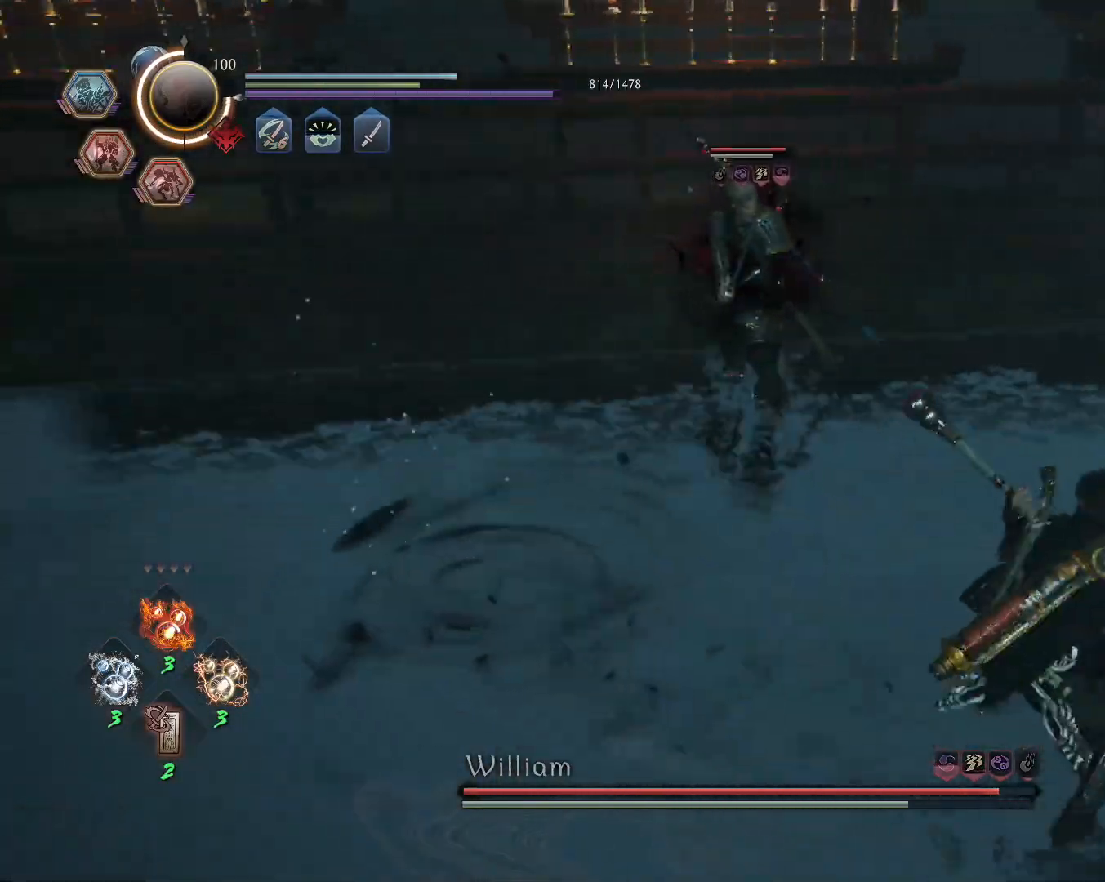
{"buttons": ["L1"], "left_stick": "up-right", "right_stick": "center", "events": [[183, "R1", "down"], [250, "CROSS", "down"], [367, "R1", "up"], [367, "left_stick", "up-right"], [400, "L1", "down"], [433, "CROSS", "up"]]}
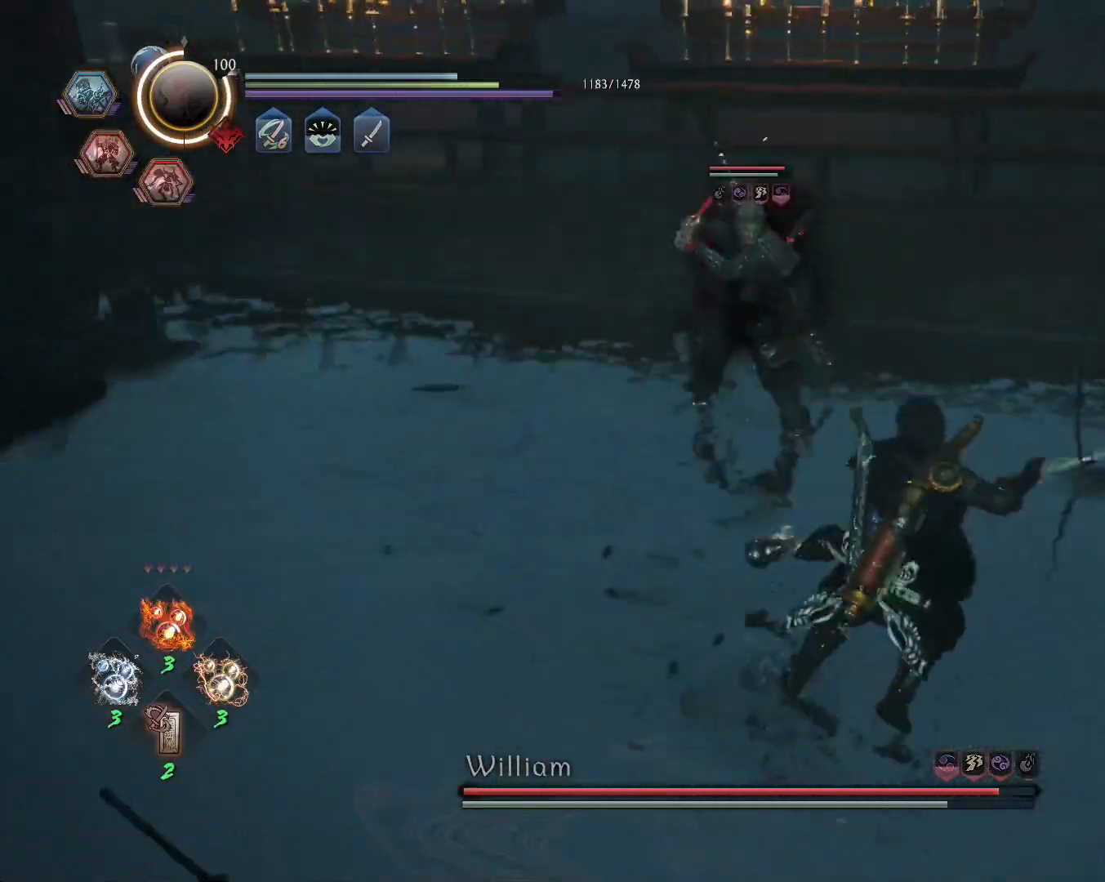
{"buttons": ["L1"], "left_stick": "up", "right_stick": "center", "events": [[33, "left_stick", "up"], [50, "CROSS", "down"], [117, "R1", "down"], [183, "CIRCLE", "down"], [200, "CROSS", "up"], [217, "CIRCLE", "up"], [233, "R1", "up"], [283, "CROSS", "down"], [333, "R1", "down"], [367, "CIRCLE", "down"], [400, "CROSS", "up"], [450, "CIRCLE", "up"], [483, "R1", "up"]]}
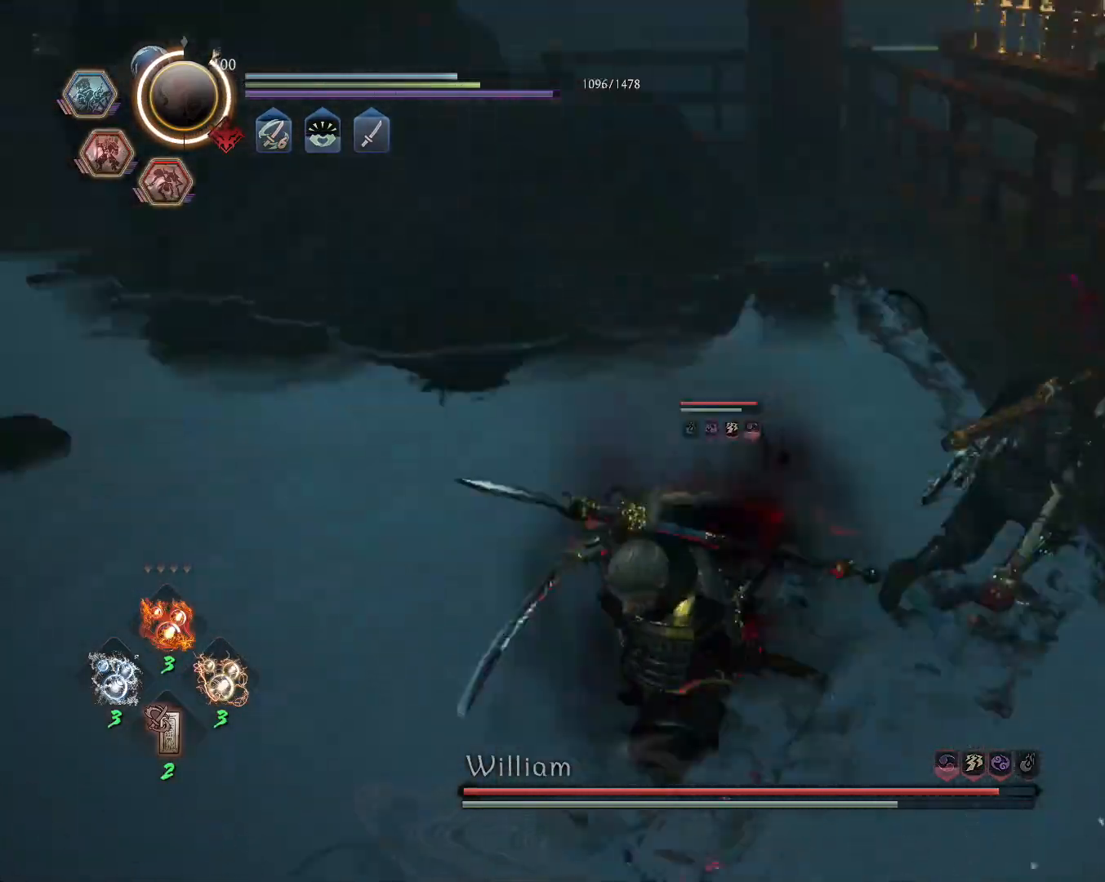
{"buttons": [], "left_stick": "up", "right_stick": "center", "events": [[50, "L1", "up"], [150, "R1", "down"], [200, "TRIANGLE", "down"], [283, "TRIANGLE", "up"], [300, "R1", "up"], [383, "SQUARE", "down"], [500, "SQUARE", "up"]]}
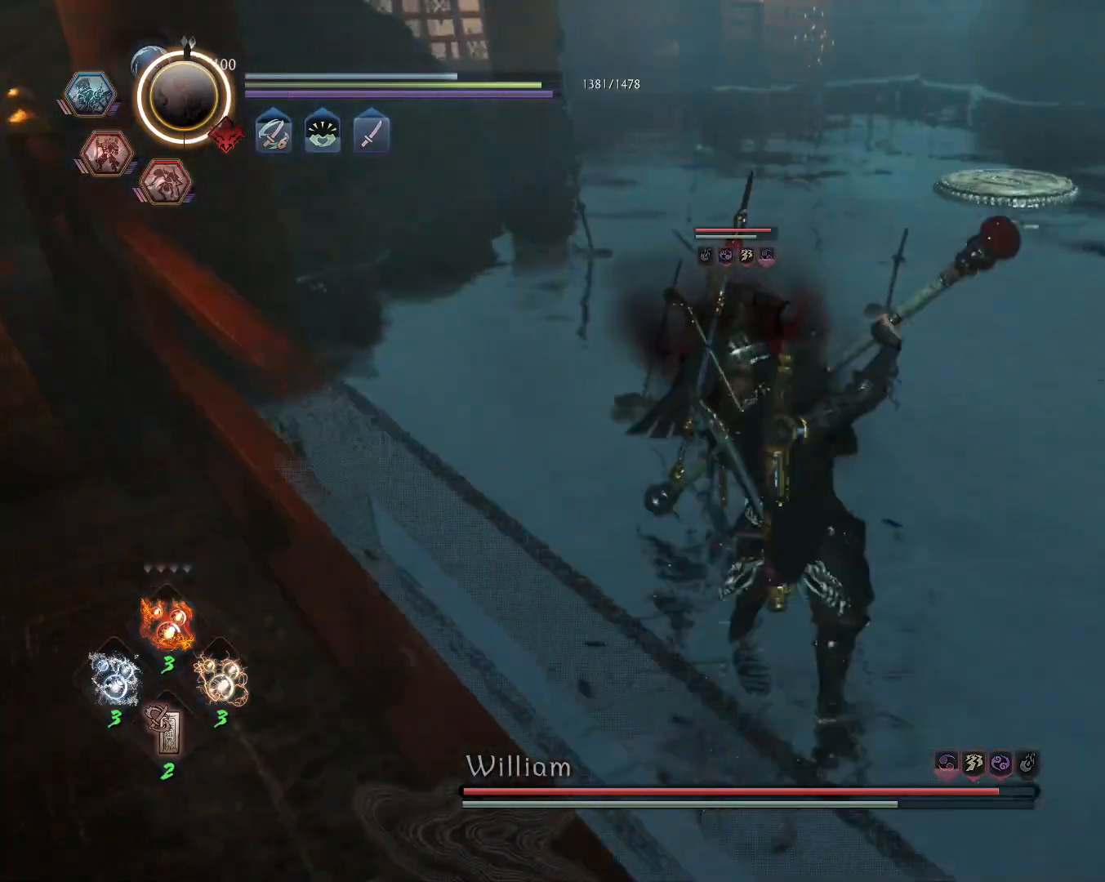
{"buttons": [], "left_stick": "up", "right_stick": "center", "events": []}
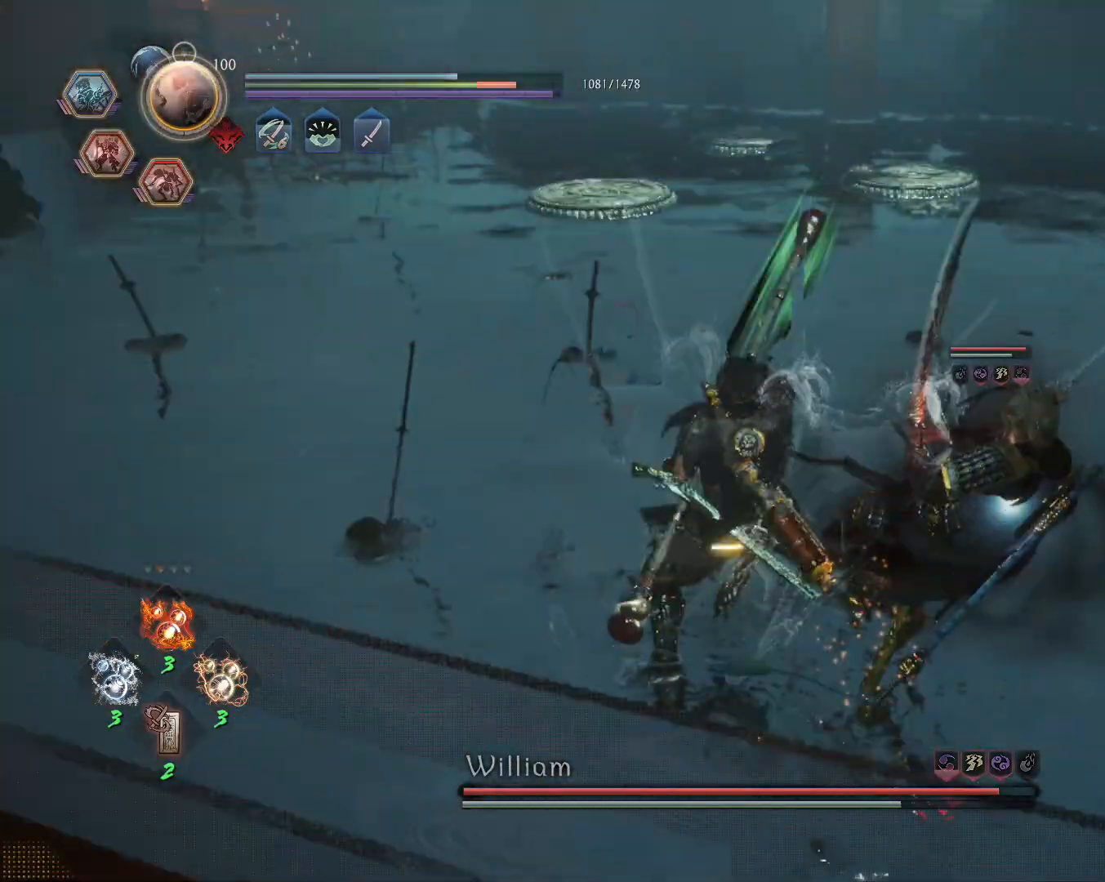
{"buttons": ["CROSS", "L1", "R1"], "left_stick": "center", "right_stick": "center", "events": [[217, "left_stick", "center"], [383, "R1", "down"], [417, "L1", "down"], [433, "CROSS", "down"]]}
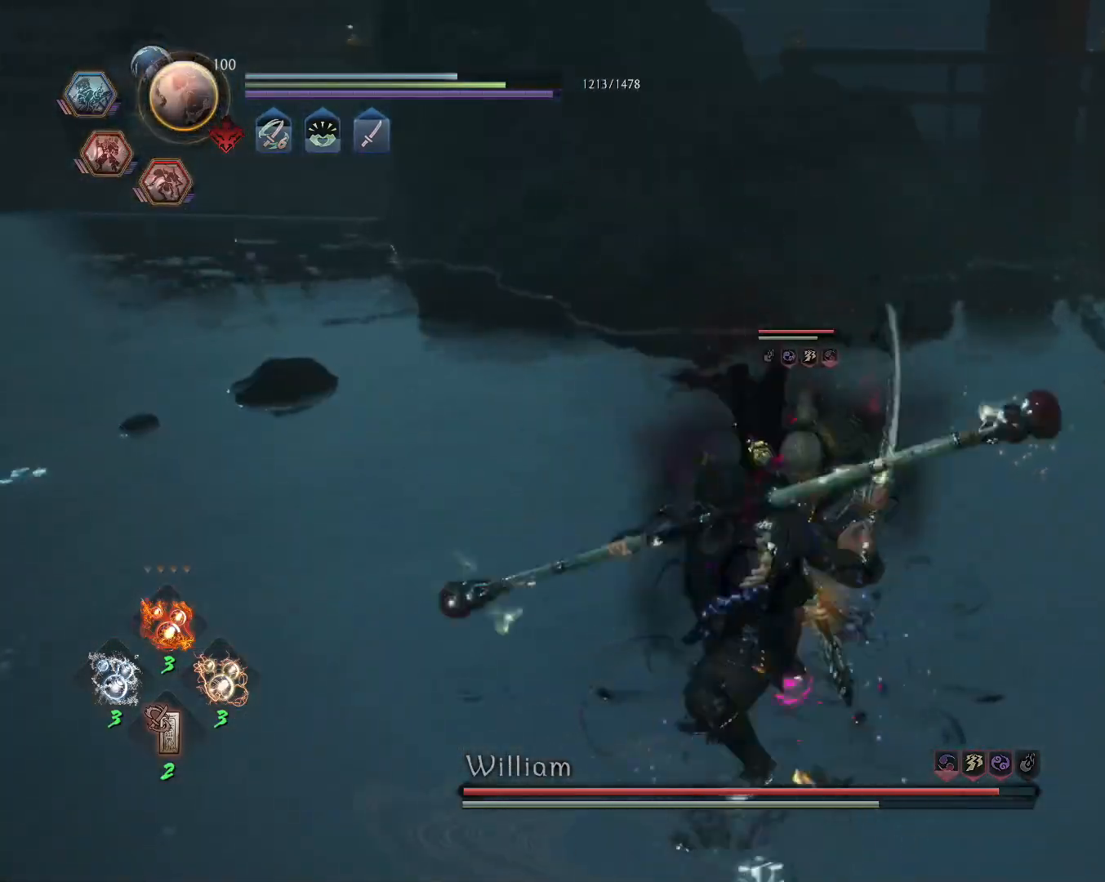
{"buttons": ["TRIANGLE", "R1"], "left_stick": "up-left", "right_stick": "center", "events": [[33, "CROSS", "up"], [33, "R1", "up"], [33, "left_stick", "down-left"], [83, "CROSS", "down"], [217, "CROSS", "up"], [333, "L1", "up"], [433, "left_stick", "up-left"], [450, "R1", "down"], [500, "TRIANGLE", "down"]]}
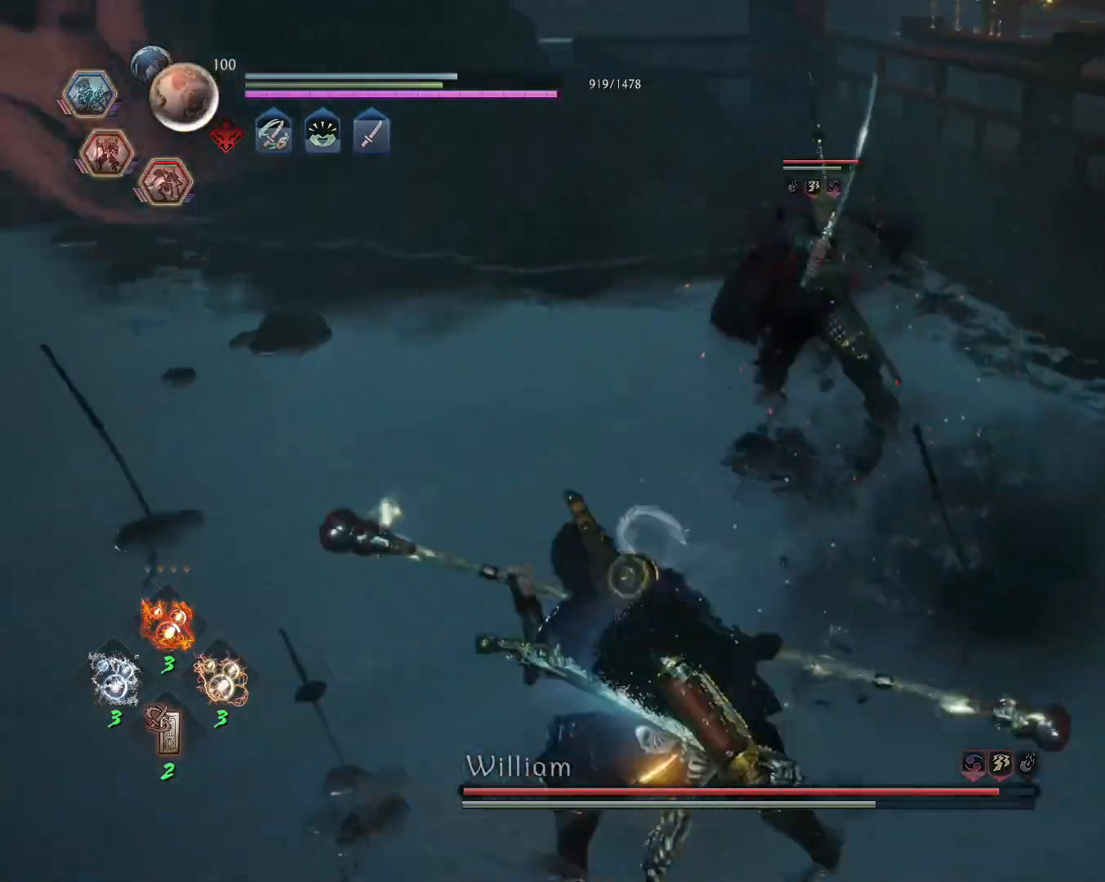
{"buttons": [], "left_stick": "center", "right_stick": "center", "events": [[83, "TRIANGLE", "up"], [100, "R1", "up"], [167, "SQUARE", "down"], [283, "left_stick", "center"], [300, "SQUARE", "up"]]}
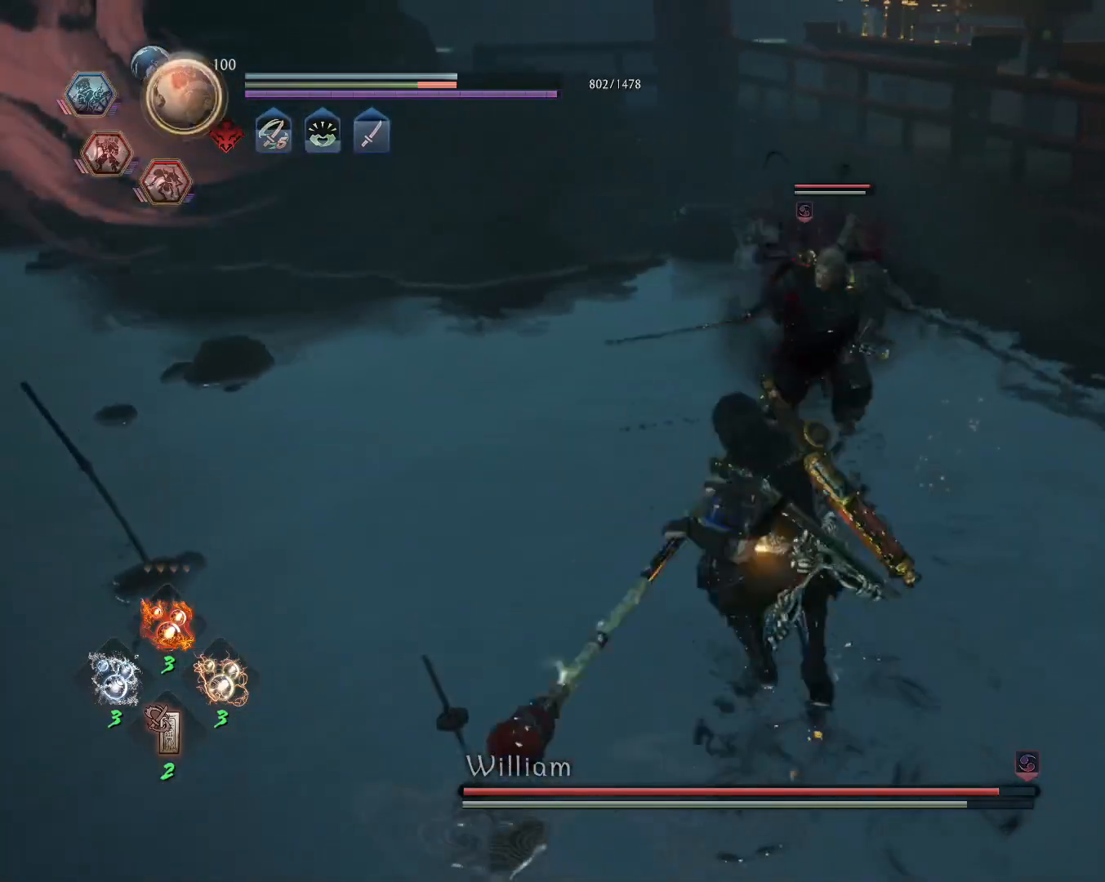
{"buttons": [], "left_stick": "center", "right_stick": "center", "events": []}